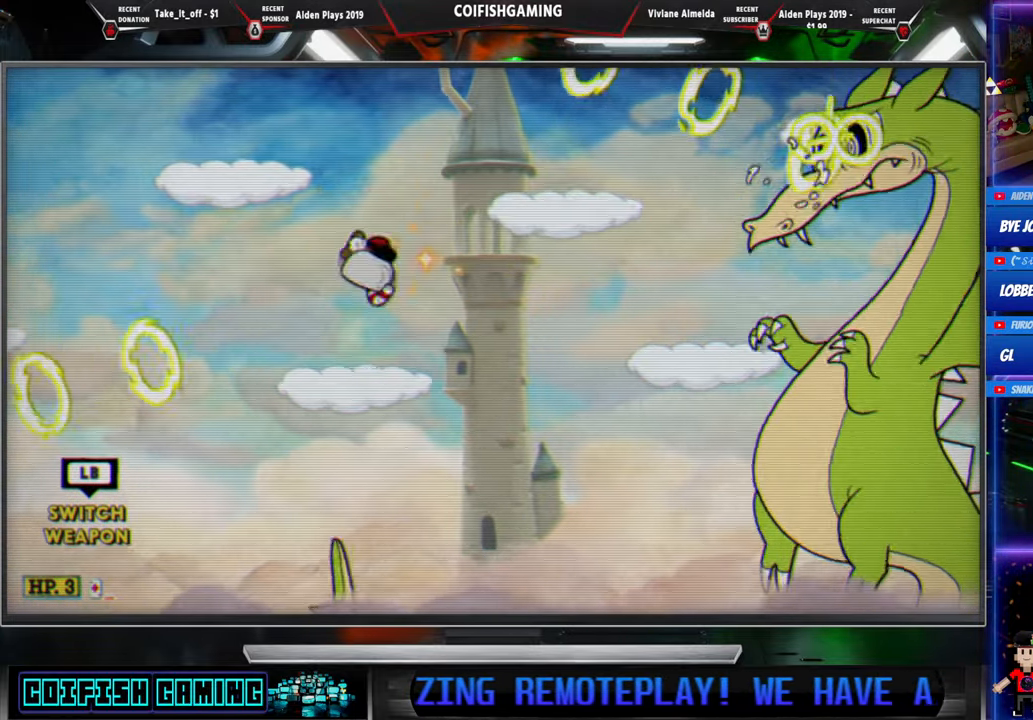
Gameplay with a controller (Xbox layout); each line is a JSON object with the inputs held at the frame after it. "events" lists button and stick changes between this image and that frame as [ms after this image, input, new state], when the widget could be followed in between. Not read: left_stick right_stick.
{"buttons": ["A", "X", "DPAD_LEFT"], "events": [[283, "X", "up"], [367, "DPAD_LEFT", "down"], [383, "X", "down"], [467, "A", "down"]]}
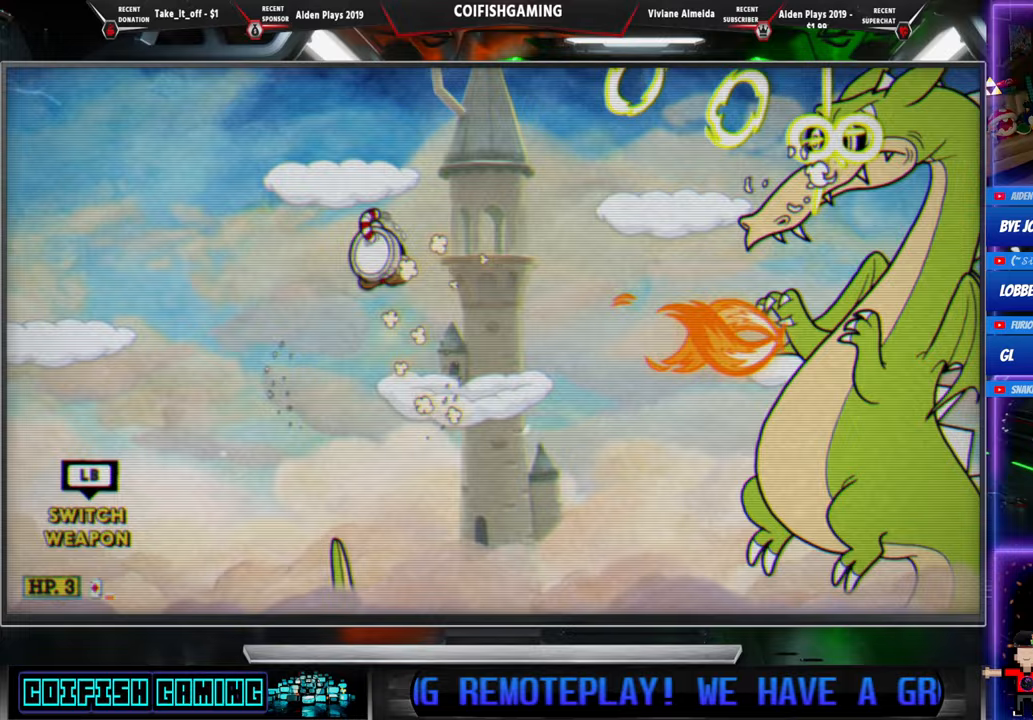
{"buttons": ["X", "DPAD_LEFT"], "events": [[150, "A", "up"]]}
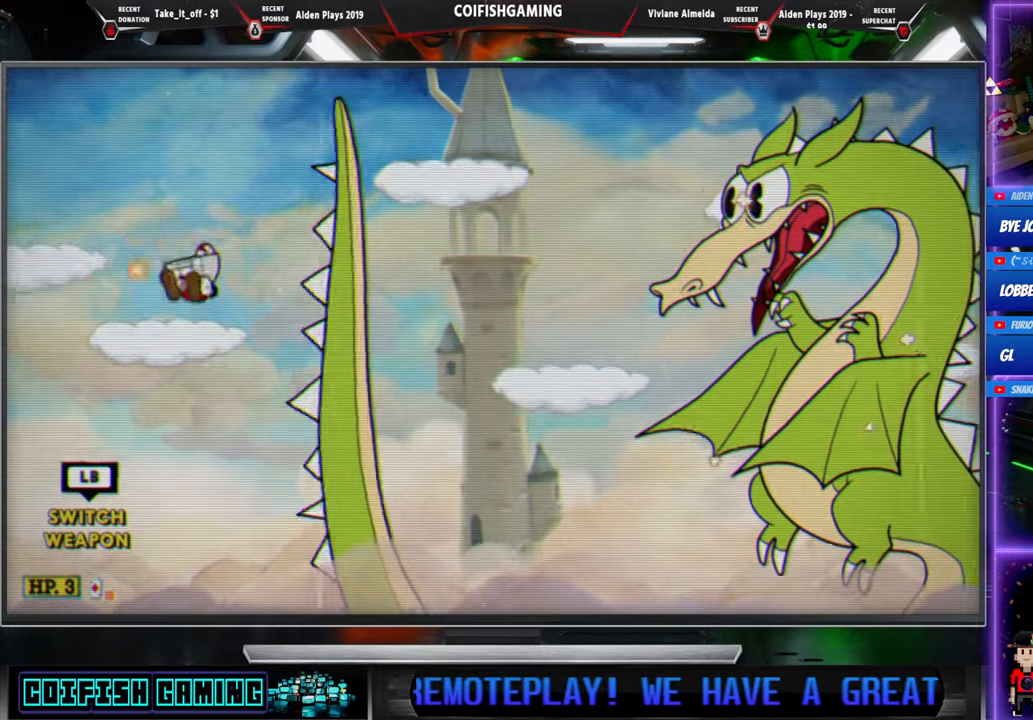
{"buttons": ["X", "DPAD_LEFT"], "events": [[183, "DPAD_LEFT", "up"], [317, "A", "down"], [433, "A", "up"], [467, "DPAD_LEFT", "down"]]}
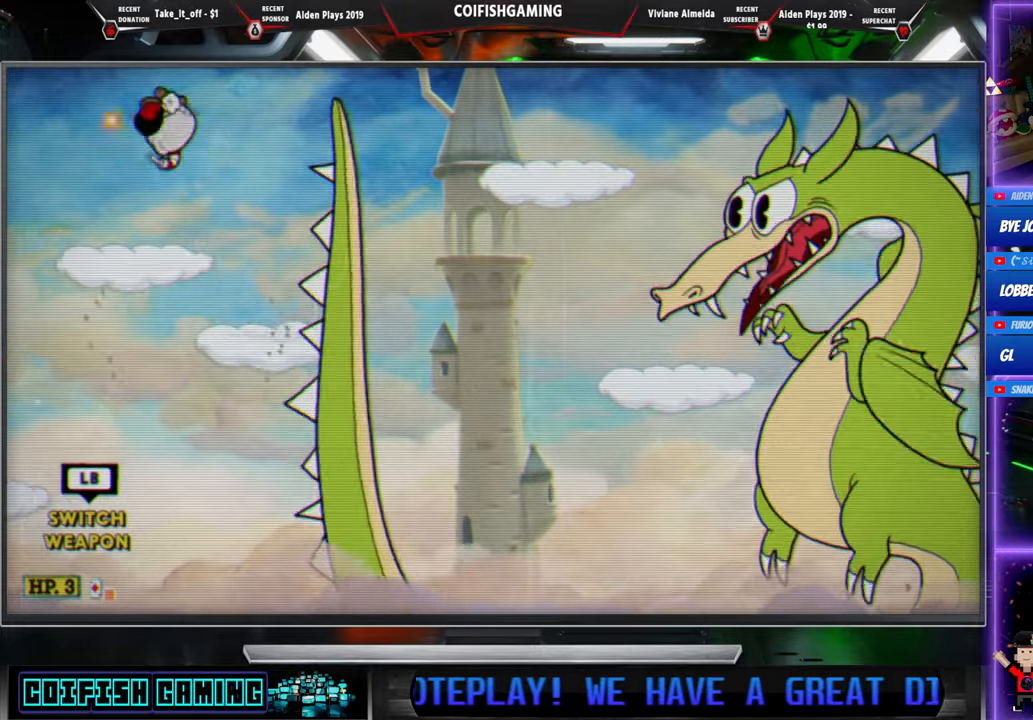
{"buttons": ["X"], "events": [[150, "DPAD_LEFT", "up"], [200, "DPAD_RIGHT", "down"], [267, "DPAD_DOWN", "down"], [317, "DPAD_DOWN", "up"], [317, "DPAD_RIGHT", "up"], [367, "X", "up"], [450, "X", "down"]]}
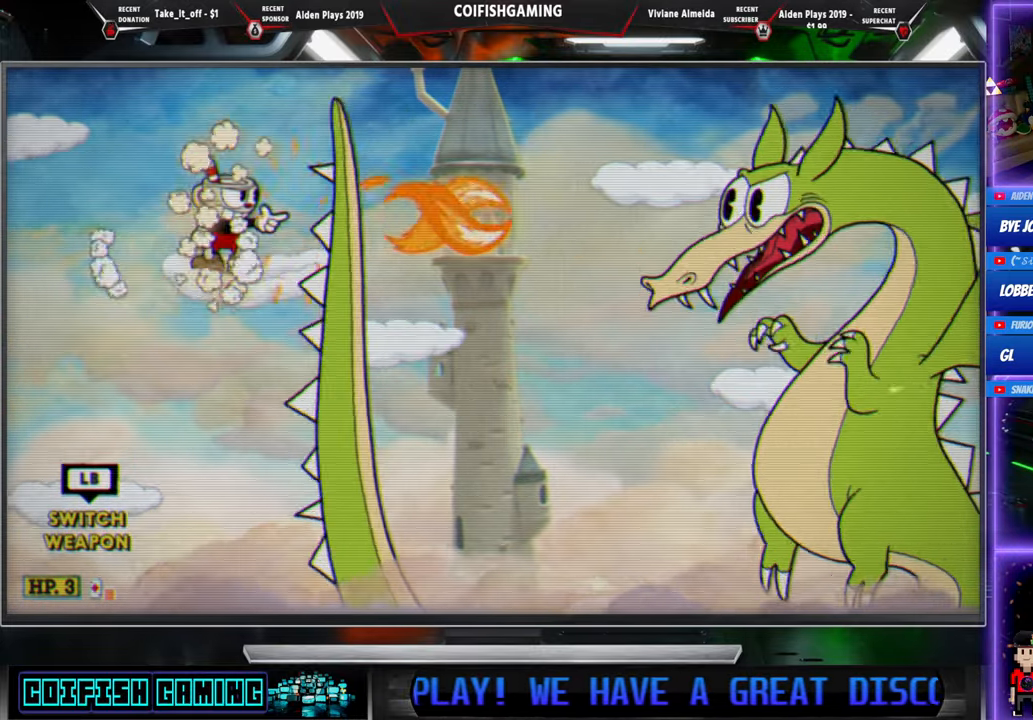
{"buttons": ["X", "DPAD_LEFT"], "events": [[167, "L1", "down"], [283, "A", "down"], [317, "L1", "up"], [350, "DPAD_LEFT", "down"], [500, "A", "up"]]}
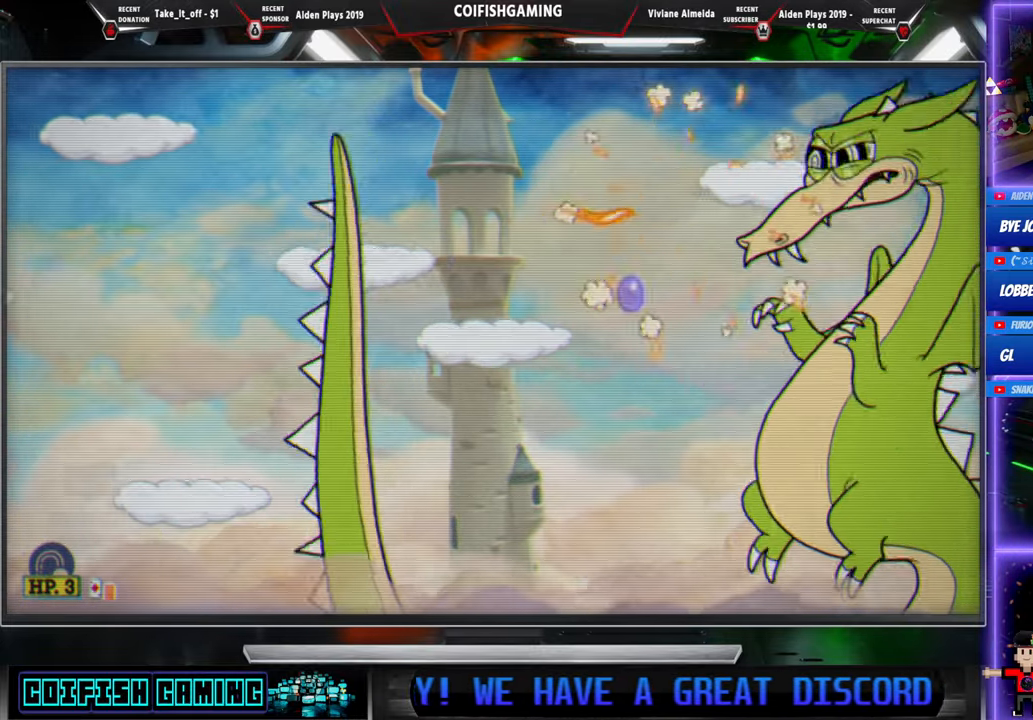
{"buttons": ["A", "X"], "events": [[133, "DPAD_LEFT", "up"], [183, "L1", "down"], [300, "L1", "up"], [467, "A", "down"]]}
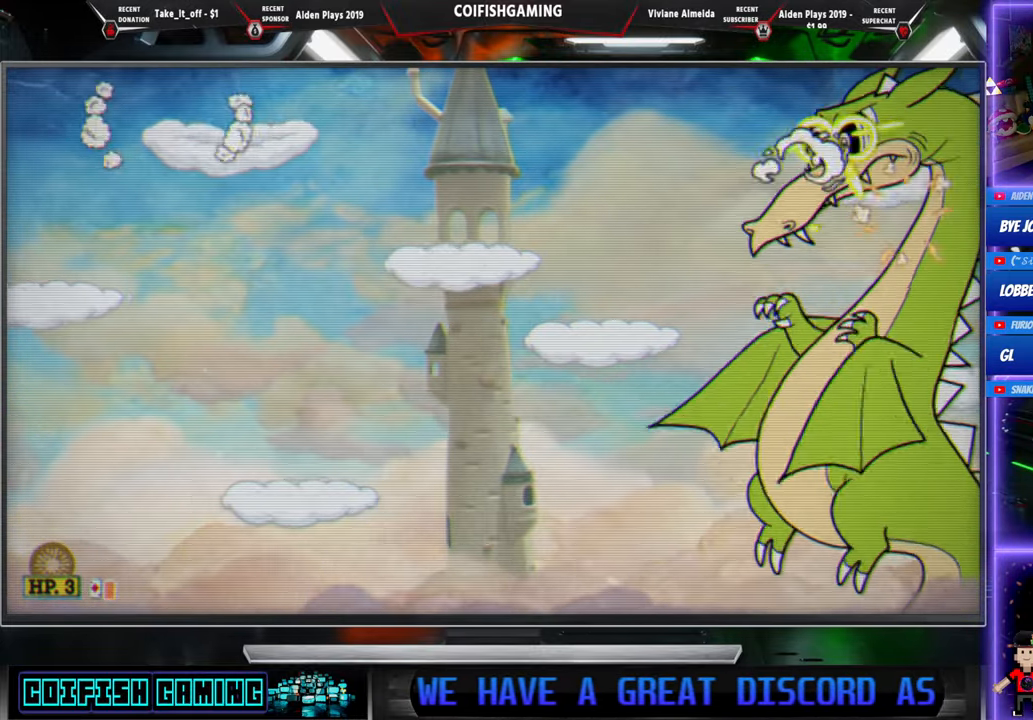
{"buttons": ["X", "DPAD_DOWN", "DPAD_RIGHT"], "events": [[67, "A", "up"], [83, "DPAD_LEFT", "down"], [383, "DPAD_LEFT", "up"], [417, "DPAD_RIGHT", "down"], [500, "DPAD_DOWN", "down"]]}
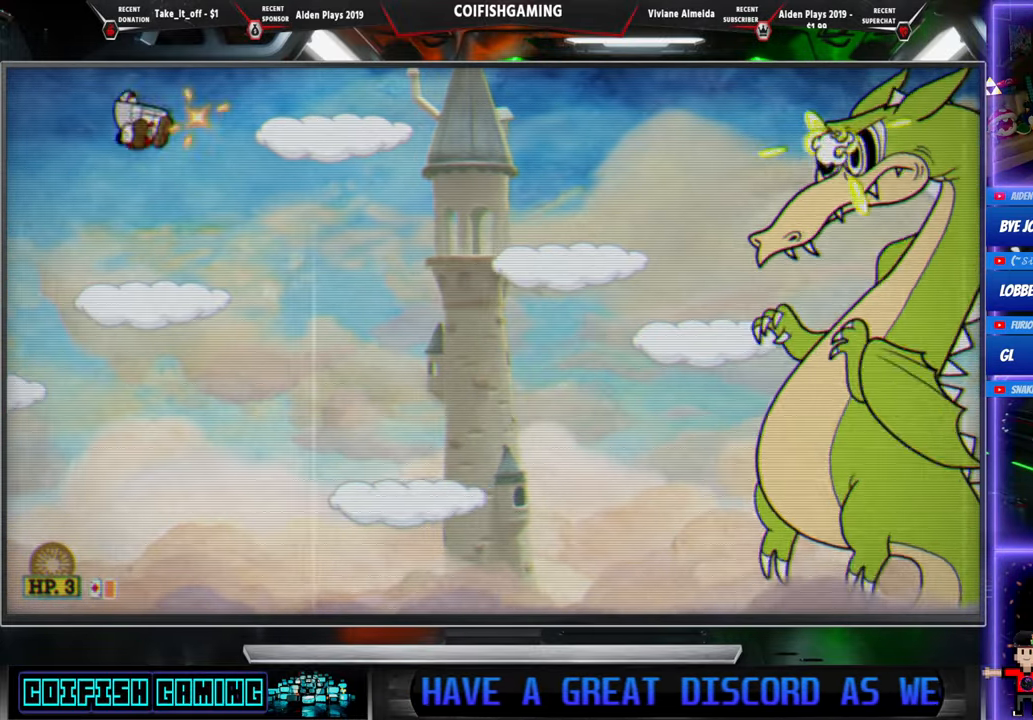
{"buttons": ["X", "DPAD_LEFT"], "events": [[33, "DPAD_DOWN", "up"], [33, "DPAD_RIGHT", "up"], [283, "DPAD_LEFT", "down"]]}
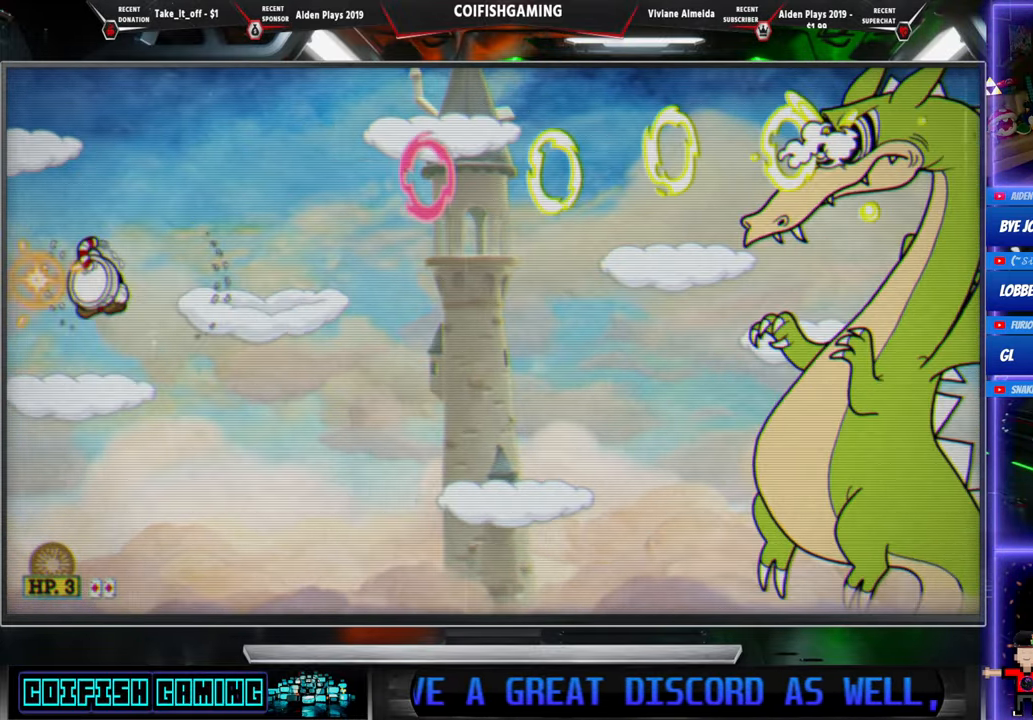
{"buttons": ["X"], "events": [[167, "DPAD_LEFT", "up"], [183, "DPAD_RIGHT", "down"], [233, "X", "up"], [283, "DPAD_RIGHT", "up"], [317, "X", "down"]]}
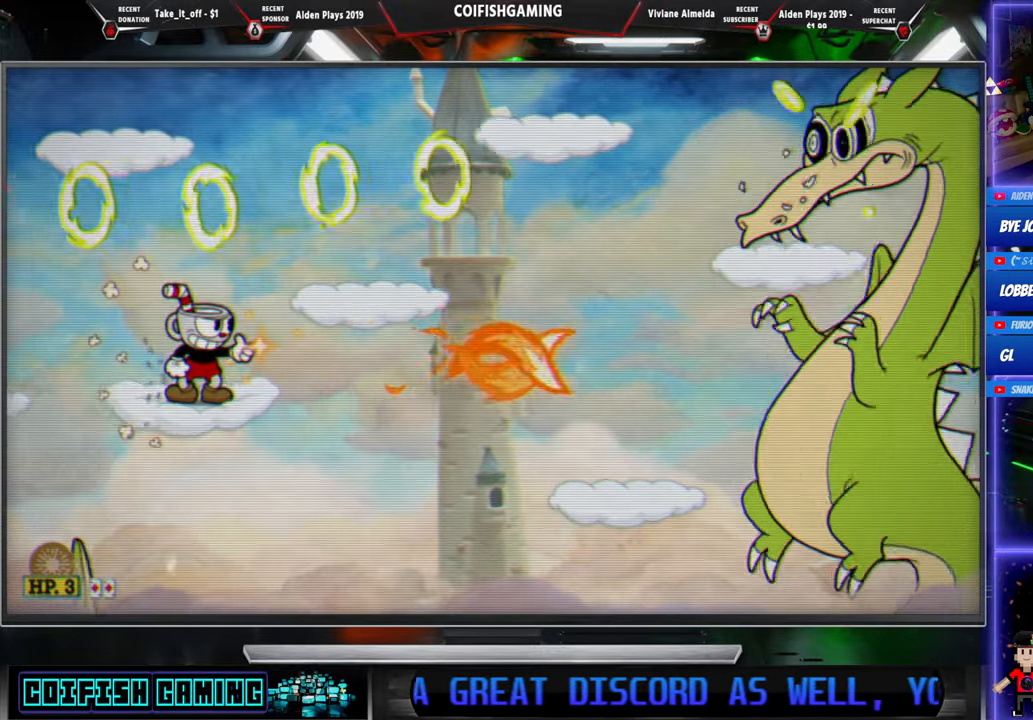
{"buttons": ["X", "DPAD_LEFT"], "events": [[333, "DPAD_LEFT", "down"], [433, "DPAD_LEFT", "up"], [500, "DPAD_LEFT", "down"]]}
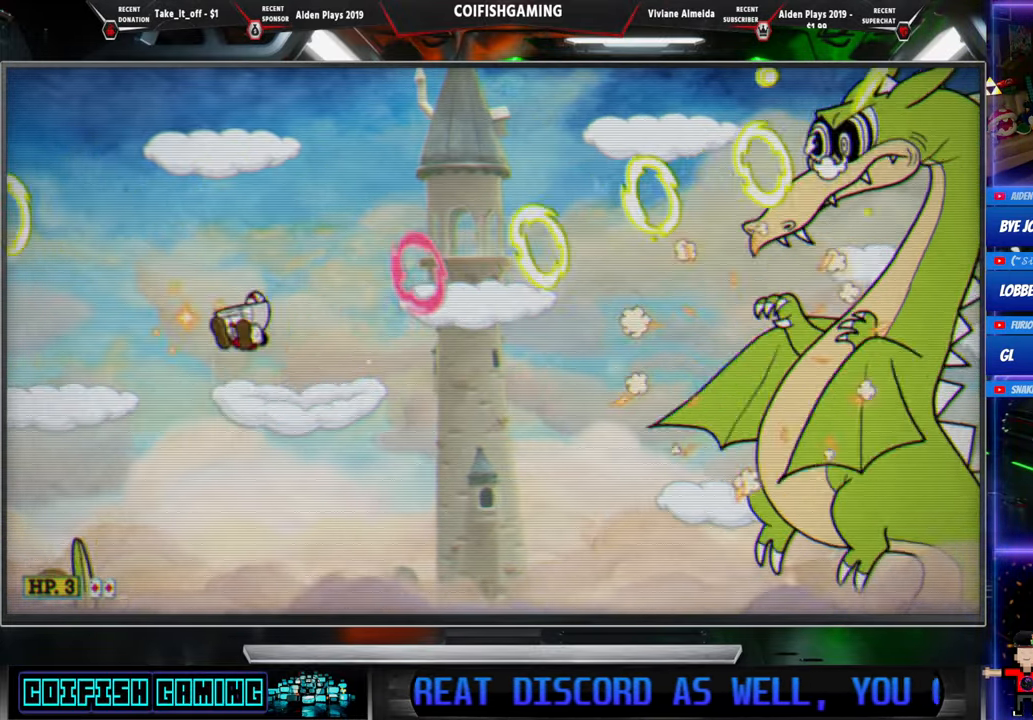
{"buttons": ["Y", "DPAD_RIGHT"], "events": [[17, "A", "down"], [133, "DPAD_LEFT", "up"], [200, "DPAD_RIGHT", "down"], [317, "A", "up"], [317, "X", "up"], [400, "Y", "down"]]}
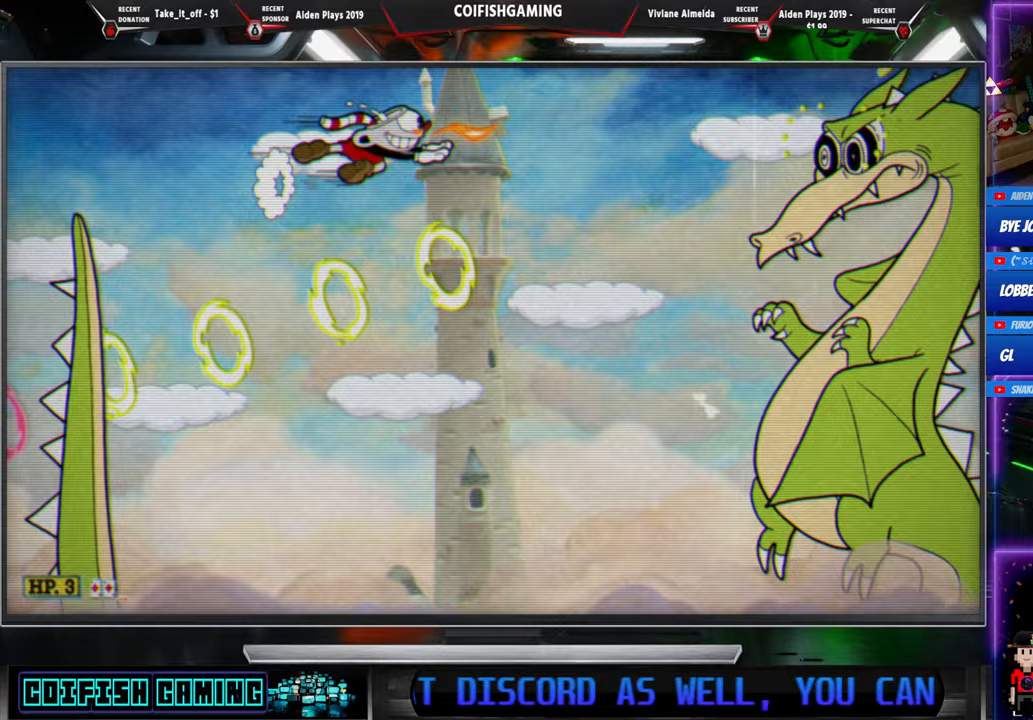
{"buttons": ["X", "DPAD_DOWN", "DPAD_RIGHT"], "events": [[33, "DPAD_RIGHT", "up"], [83, "Y", "up"], [150, "DPAD_LEFT", "down"], [150, "X", "down"], [367, "DPAD_DOWN", "down"], [367, "DPAD_LEFT", "up"], [417, "DPAD_RIGHT", "down"], [450, "DPAD_DOWN", "up"], [500, "DPAD_DOWN", "down"]]}
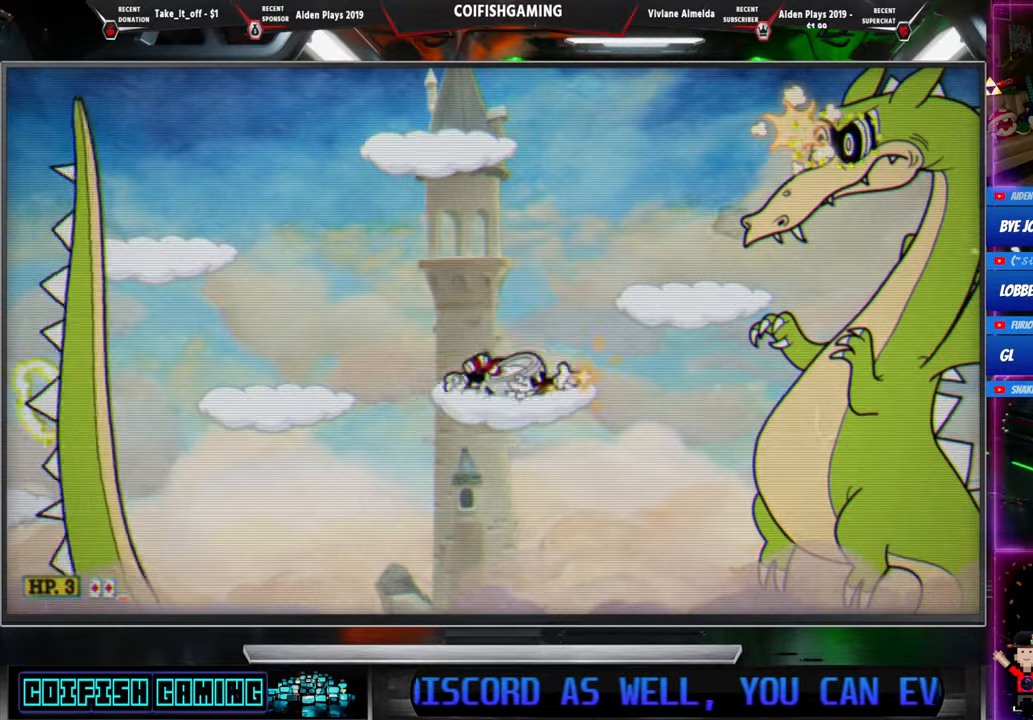
{"buttons": ["A", "X", "DPAD_LEFT"], "events": [[17, "DPAD_DOWN", "up"], [17, "DPAD_RIGHT", "up"], [150, "DPAD_LEFT", "down"], [200, "A", "down"]]}
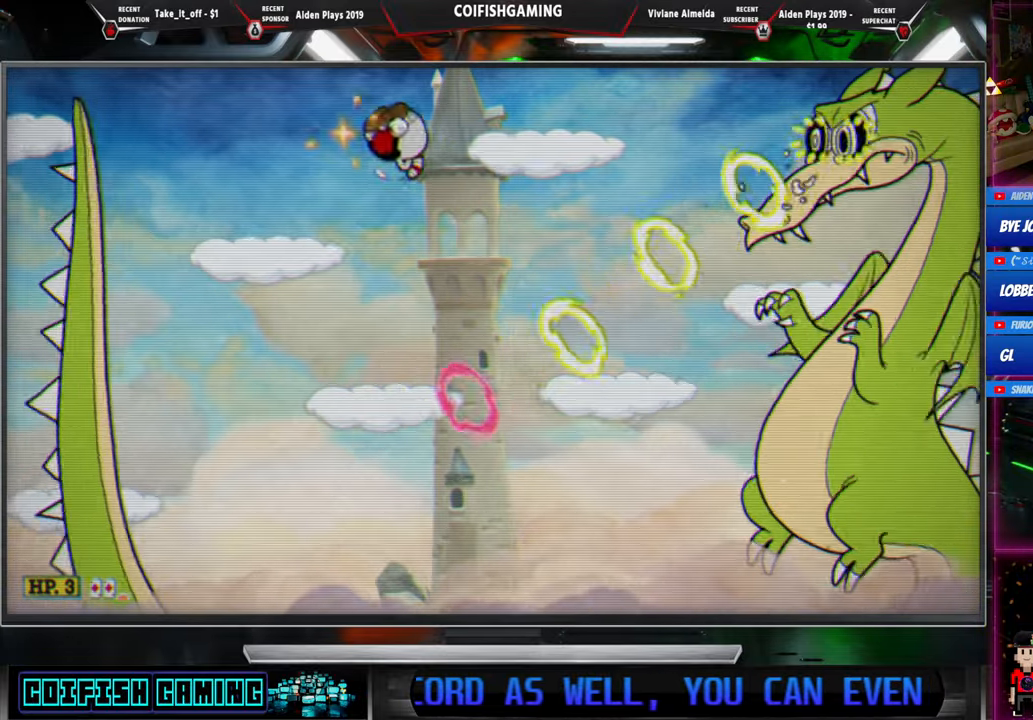
{"buttons": [], "events": [[83, "A", "up"], [267, "DPAD_LEFT", "up"], [300, "DPAD_RIGHT", "down"], [400, "DPAD_RIGHT", "up"], [467, "X", "up"]]}
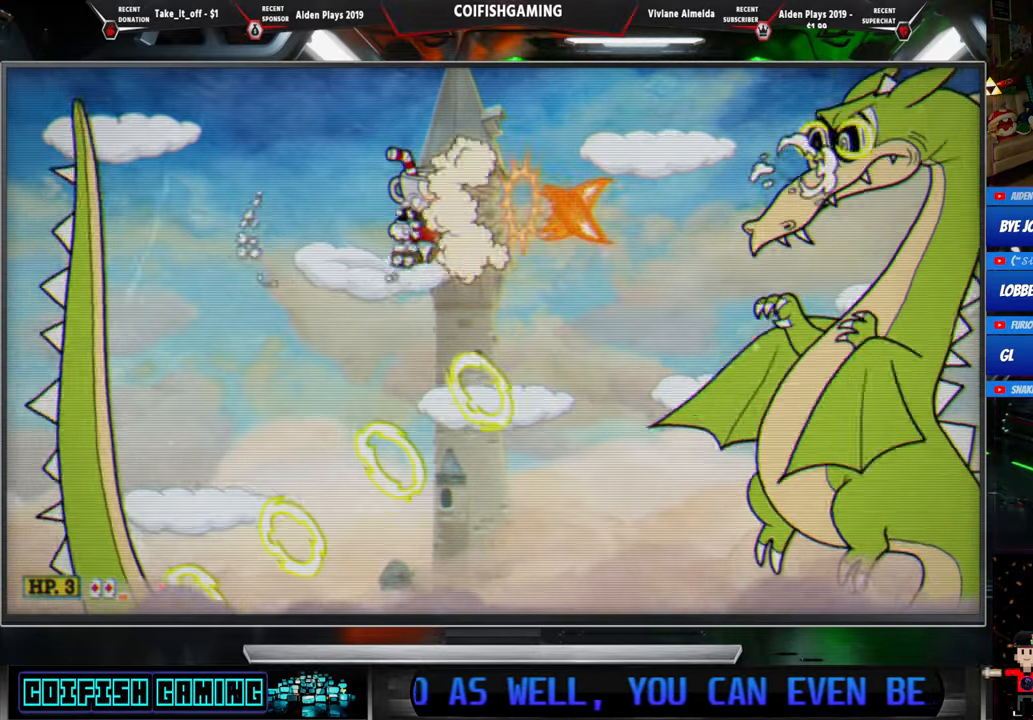
{"buttons": ["X", "DPAD_LEFT"], "events": [[50, "DPAD_LEFT", "down"], [50, "X", "down"]]}
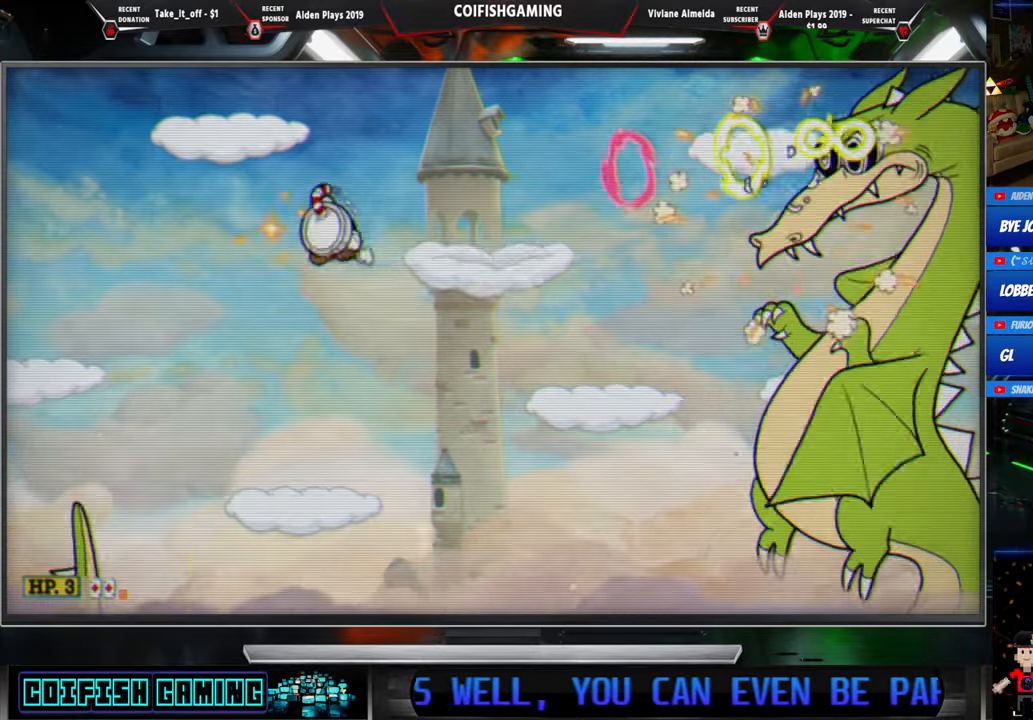
{"buttons": ["X"], "events": [[83, "DPAD_LEFT", "up"], [100, "DPAD_RIGHT", "down"], [217, "DPAD_RIGHT", "up"]]}
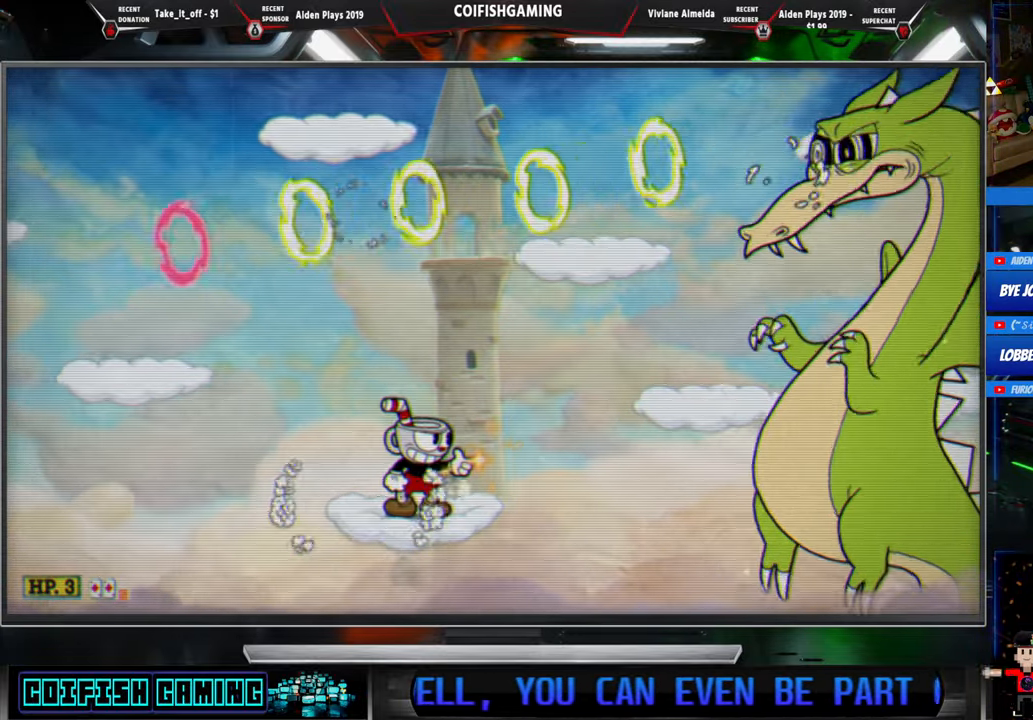
{"buttons": [], "events": [[400, "X", "up"]]}
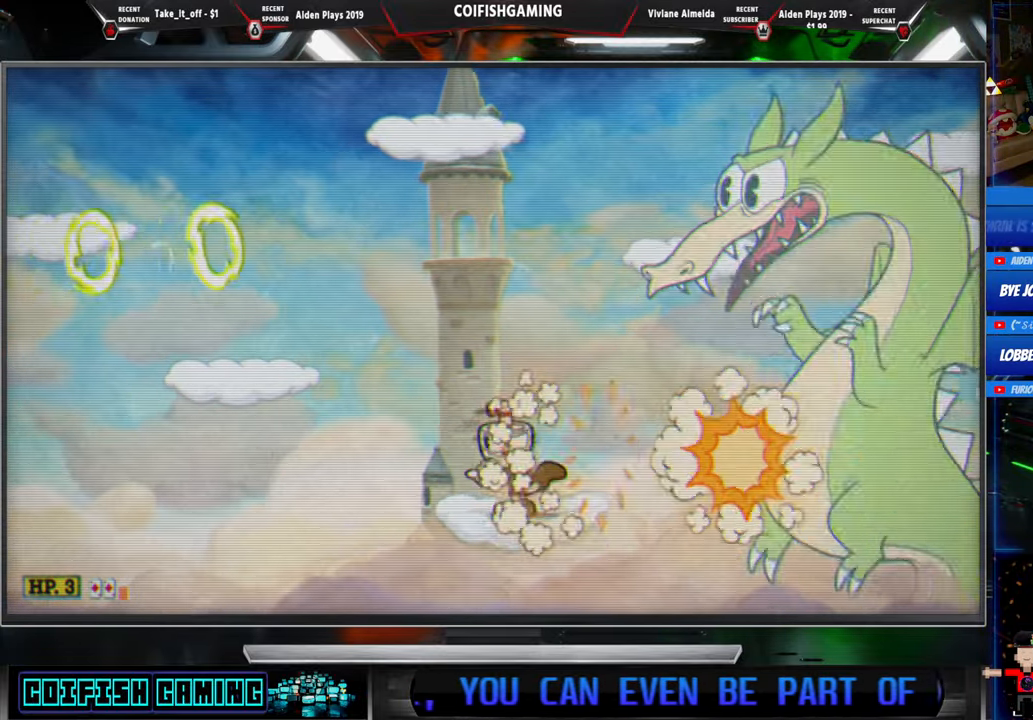
{"buttons": ["X", "DPAD_LEFT"], "events": [[17, "X", "down"], [50, "DPAD_LEFT", "down"], [133, "A", "down"], [283, "A", "up"]]}
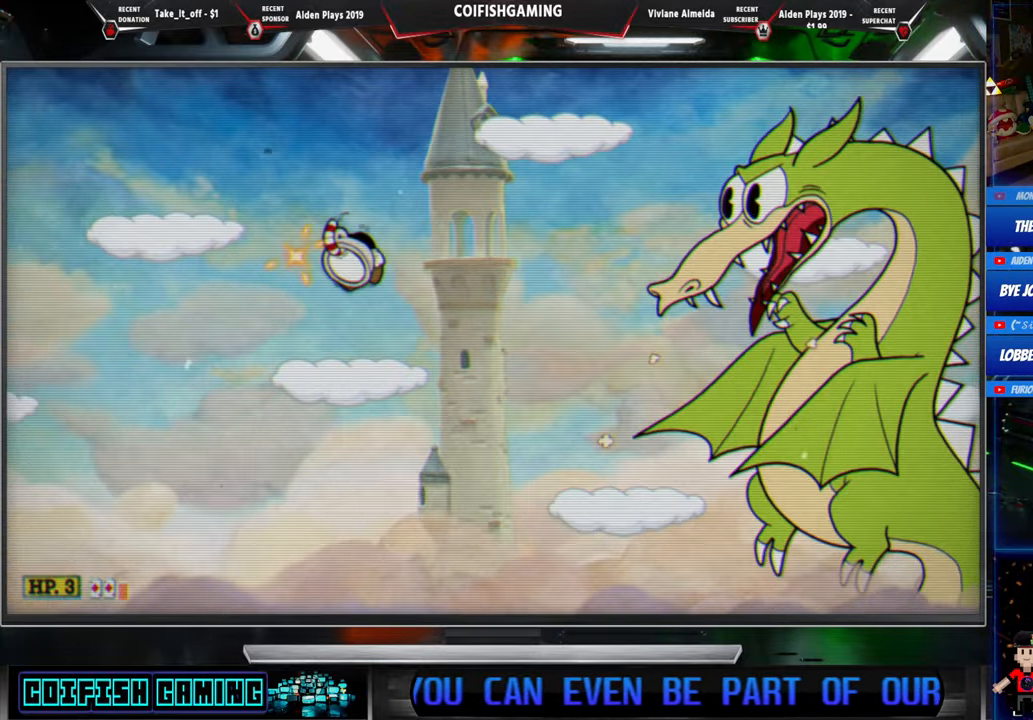
{"buttons": ["X", "DPAD_LEFT"], "events": [[83, "DPAD_LEFT", "up"], [233, "A", "down"], [350, "DPAD_LEFT", "down"], [483, "A", "up"]]}
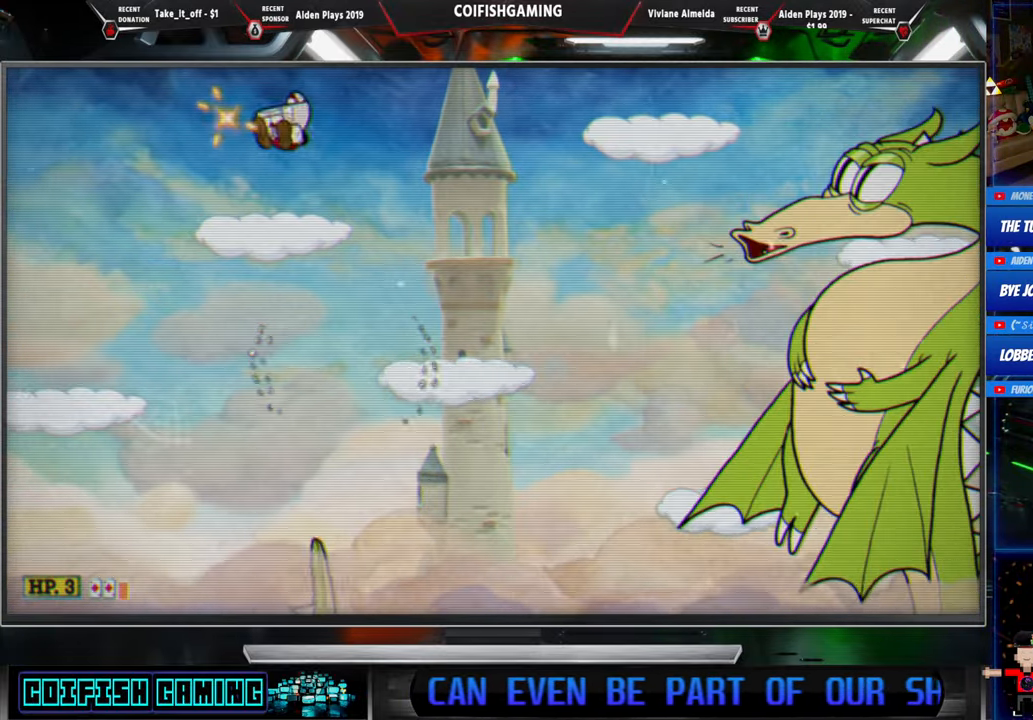
{"buttons": ["X", "DPAD_RIGHT"], "events": [[467, "DPAD_LEFT", "up"], [483, "DPAD_RIGHT", "down"]]}
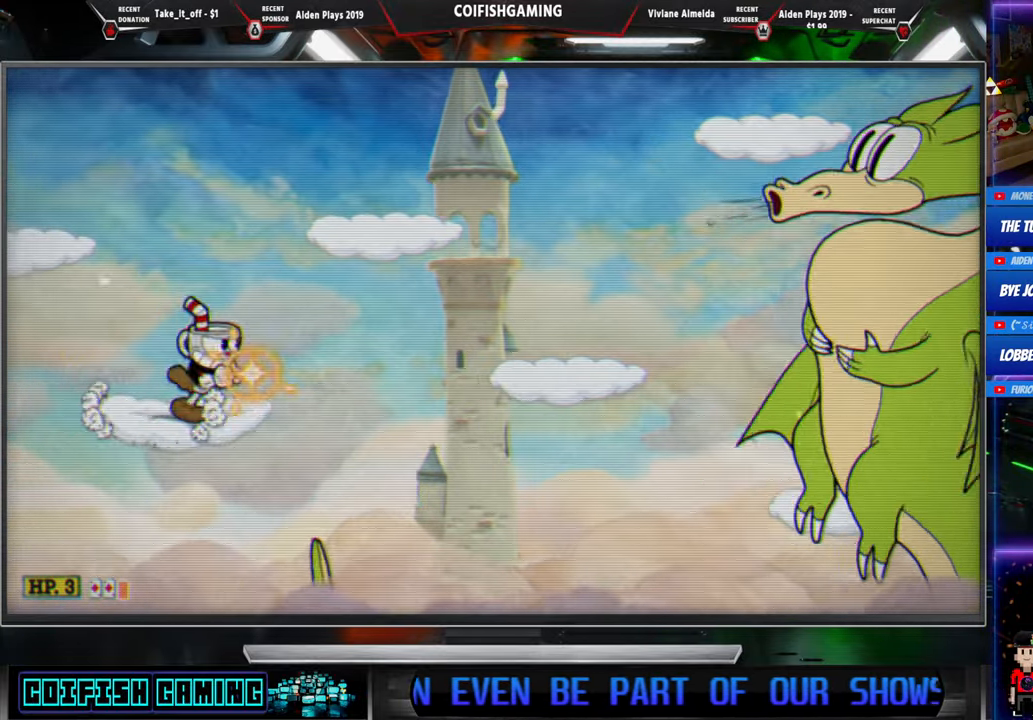
{"buttons": ["X"], "events": [[100, "DPAD_RIGHT", "up"], [100, "X", "up"], [200, "X", "down"], [267, "A", "down"], [267, "DPAD_LEFT", "down"], [450, "A", "up"], [483, "DPAD_LEFT", "up"]]}
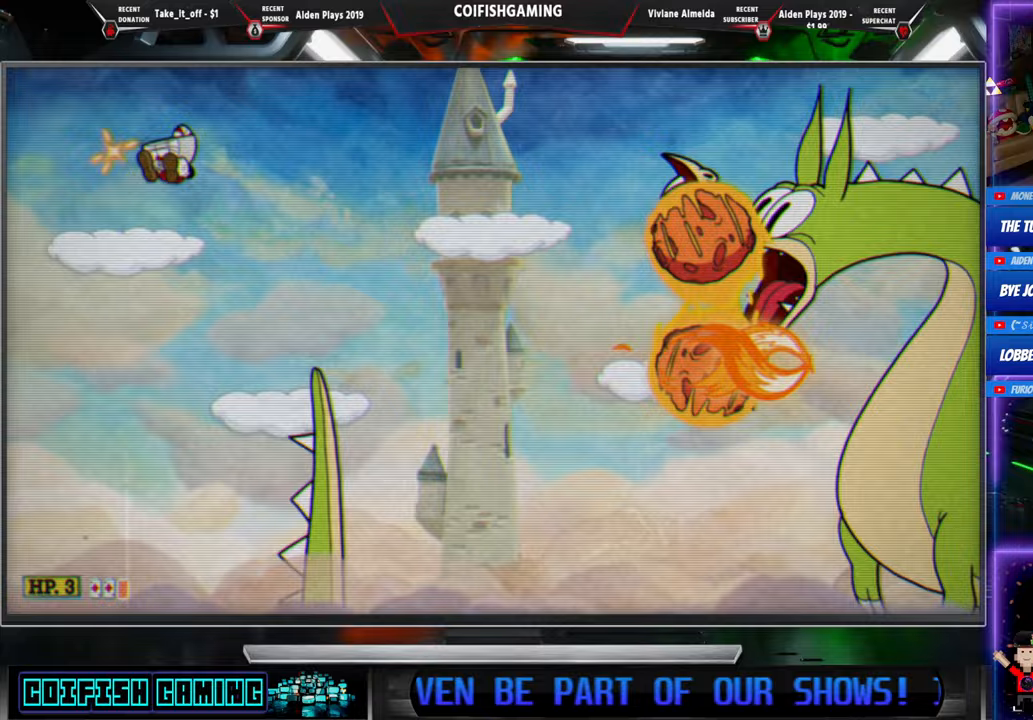
{"buttons": ["A", "X"], "events": [[250, "DPAD_LEFT", "down"], [417, "DPAD_LEFT", "up"], [500, "A", "down"]]}
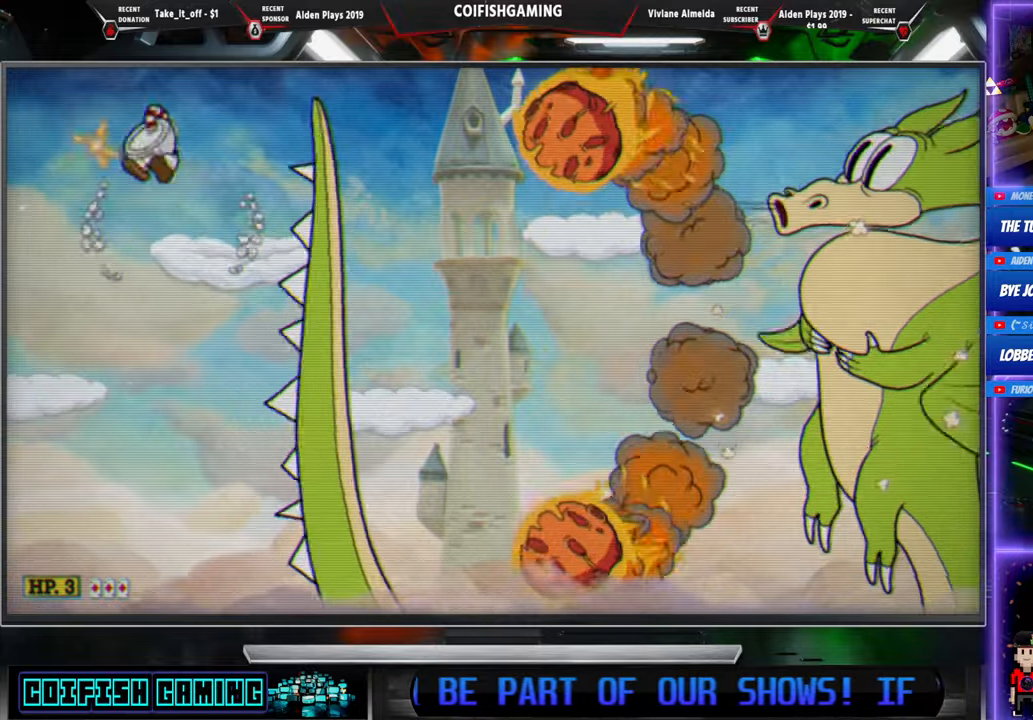
{"buttons": ["X", "DPAD_RIGHT"], "events": [[33, "DPAD_LEFT", "down"], [133, "A", "up"], [233, "DPAD_LEFT", "up"], [500, "DPAD_RIGHT", "down"]]}
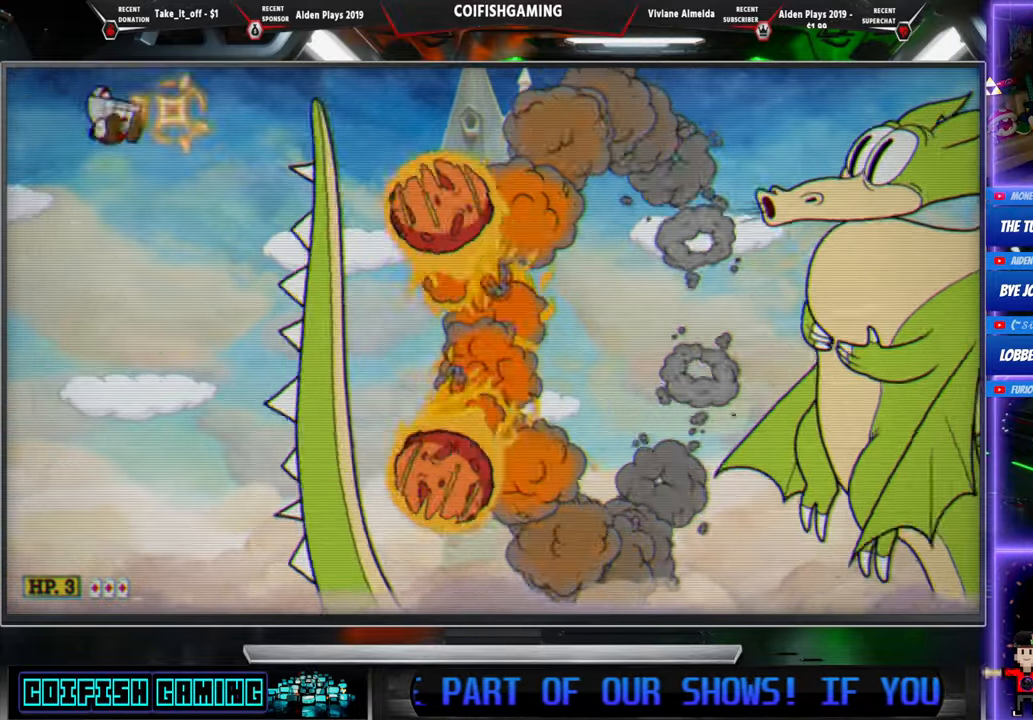
{"buttons": ["A", "X"], "events": [[67, "DPAD_RIGHT", "up"], [317, "A", "down"]]}
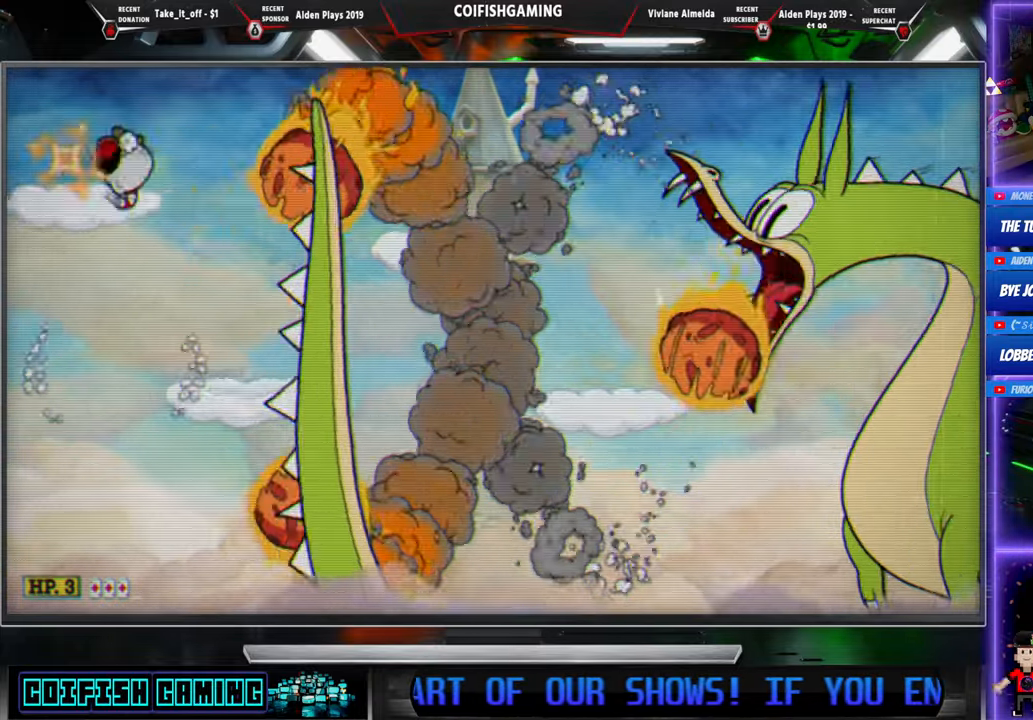
{"buttons": ["A", "X", "DPAD_RIGHT"]}
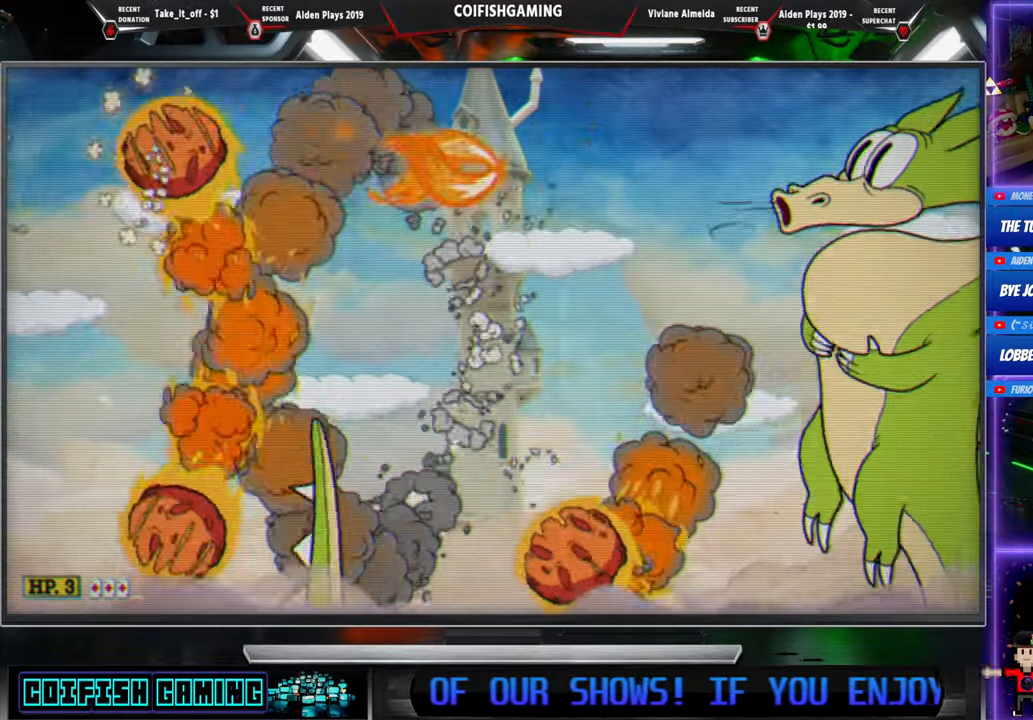
{"buttons": ["X"], "events": [[133, "A", "up"], [167, "DPAD_RIGHT", "up"]]}
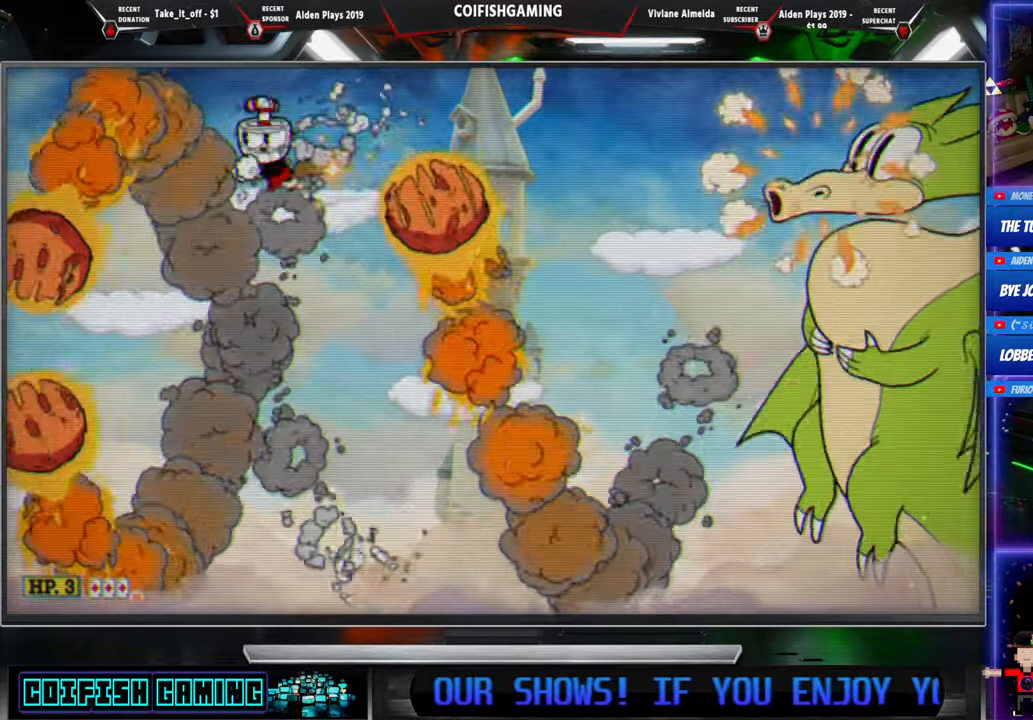
{"buttons": ["X", "DPAD_RIGHT"], "events": [[33, "DPAD_LEFT", "down"], [133, "A", "down"], [217, "DPAD_LEFT", "up"], [300, "DPAD_RIGHT", "down"], [483, "A", "up"]]}
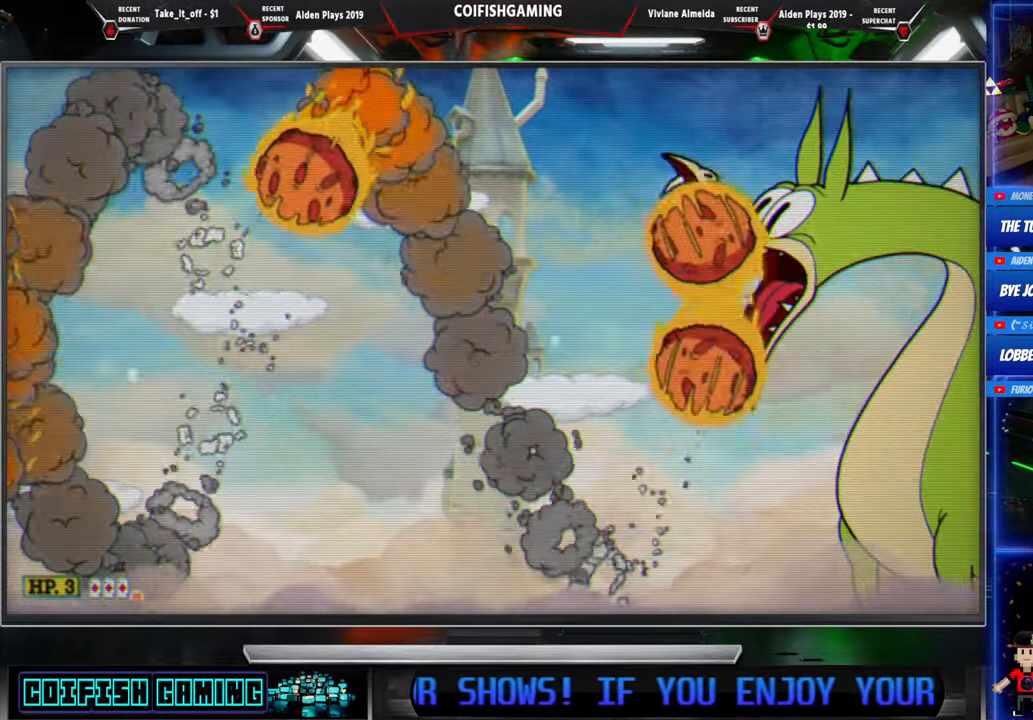
{"buttons": [], "events": [[67, "DPAD_RIGHT", "up"], [467, "X", "up"]]}
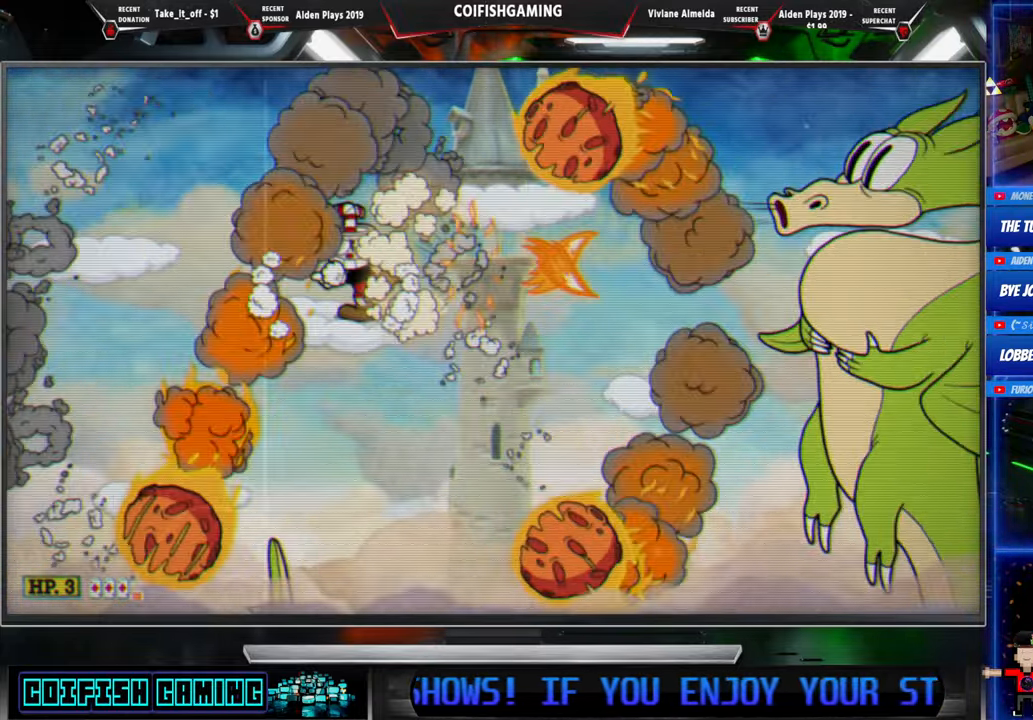
{"buttons": ["X", "DPAD_LEFT"], "events": [[17, "DPAD_LEFT", "down"], [67, "X", "down"], [183, "A", "down"], [317, "A", "up"]]}